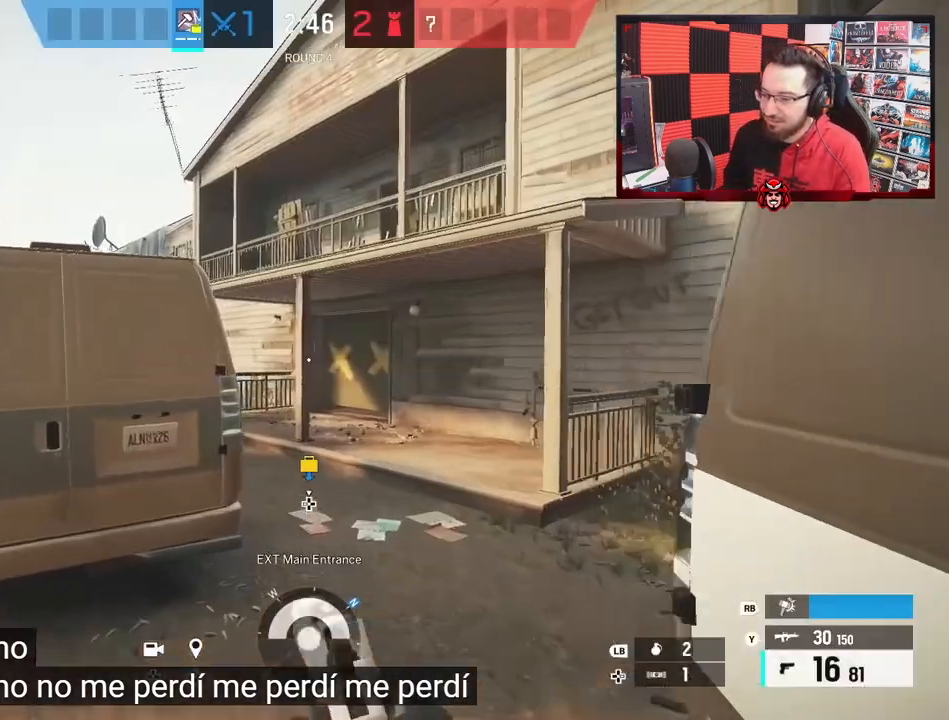
Gameplay with a controller (Xbox layout); each line is a JSON object with the inputs held at the frame after it. "events" lists button and stick changes between this image and that frame as [ms after this image, input, new state], when the widget could be followed in between. Not read: L2.
{"buttons": [], "left_stick": "up", "right_stick": "center", "events": []}
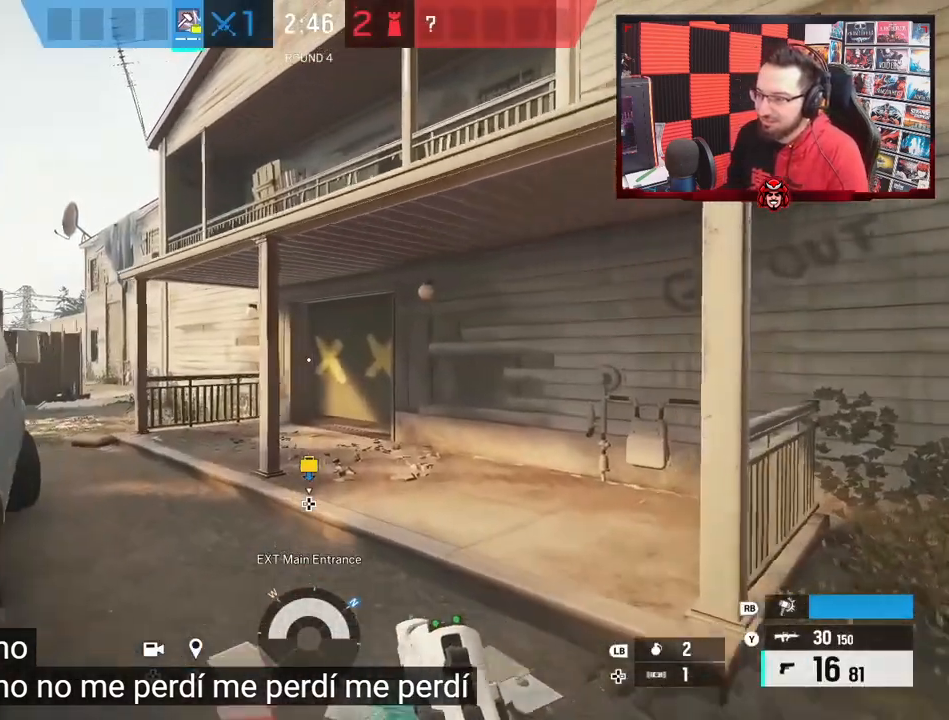
{"buttons": [], "left_stick": "up", "right_stick": "center", "events": []}
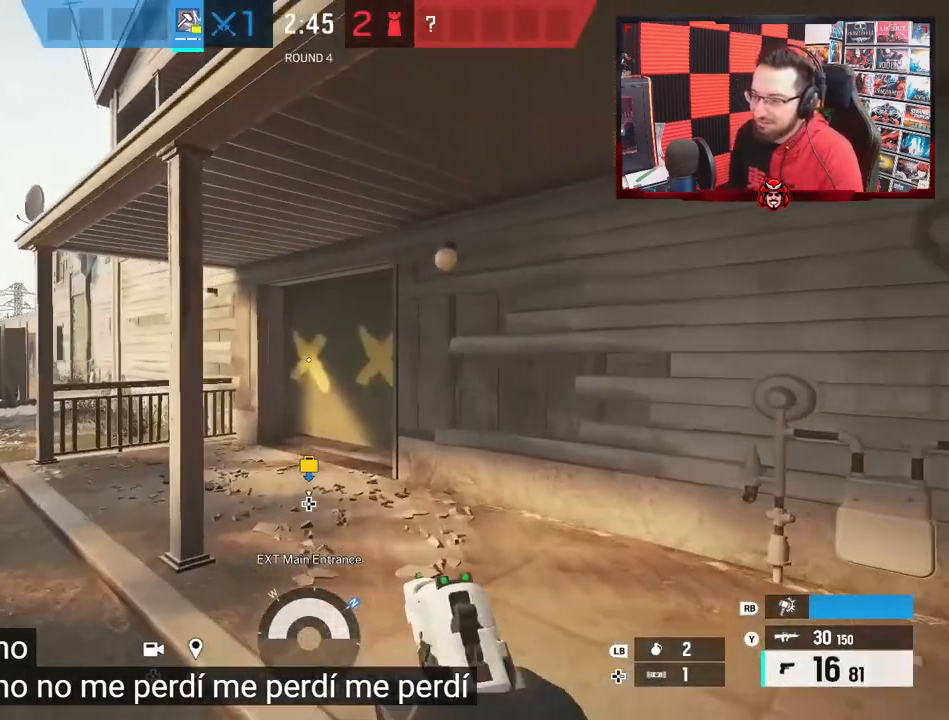
{"buttons": ["DPAD_DOWN"], "left_stick": "up", "right_stick": "center", "events": [[500, "DPAD_DOWN", "down"]]}
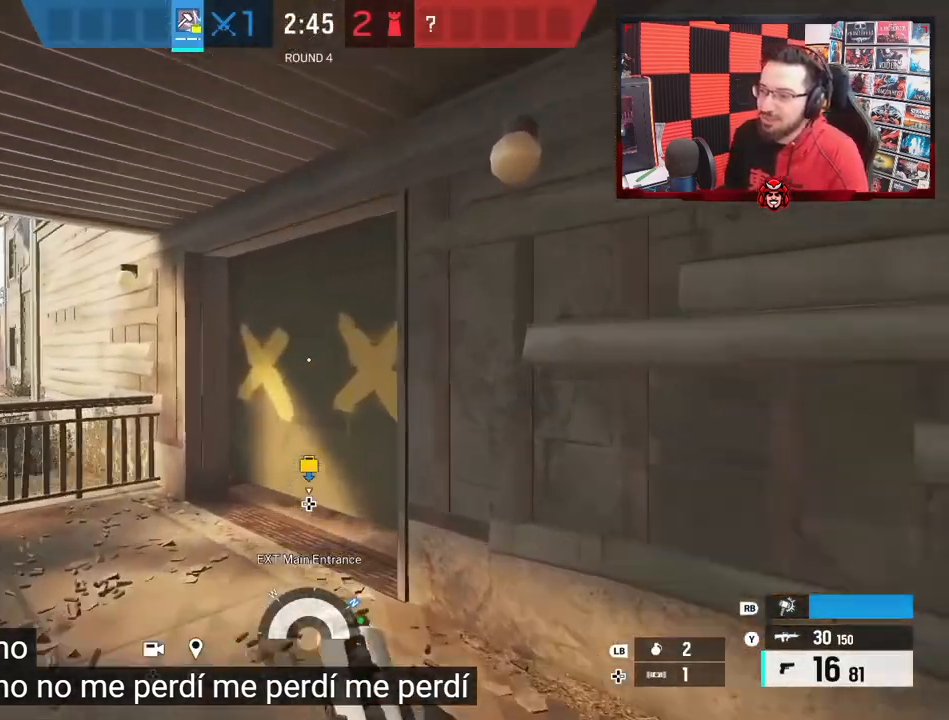
{"buttons": [], "left_stick": "center", "right_stick": "center", "events": [[67, "DPAD_DOWN", "up"], [300, "left_stick", "center"]]}
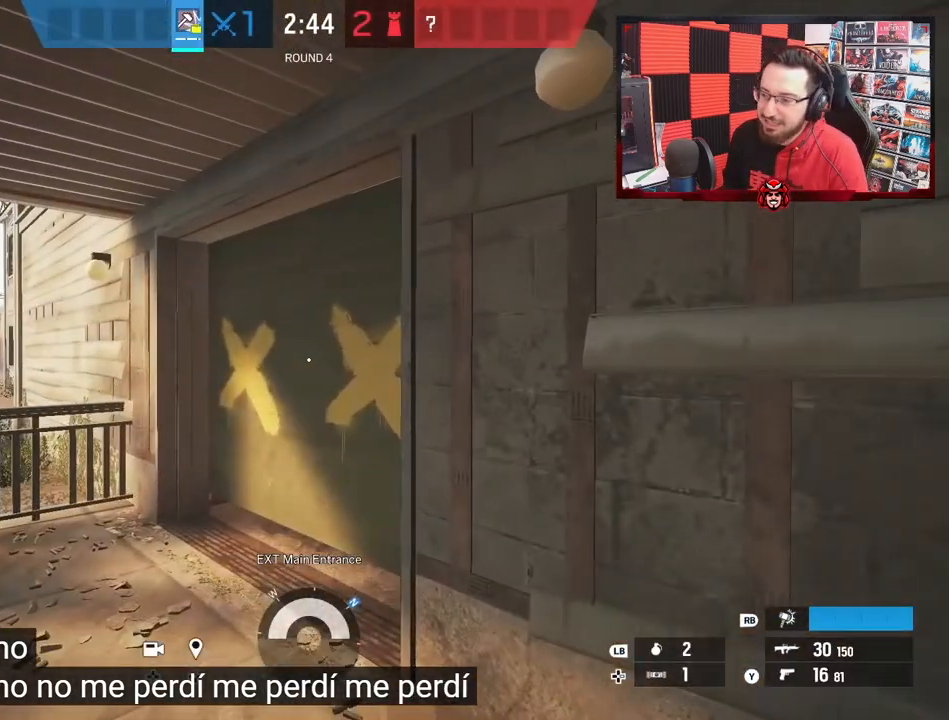
{"buttons": [], "left_stick": "center", "right_stick": "center", "events": []}
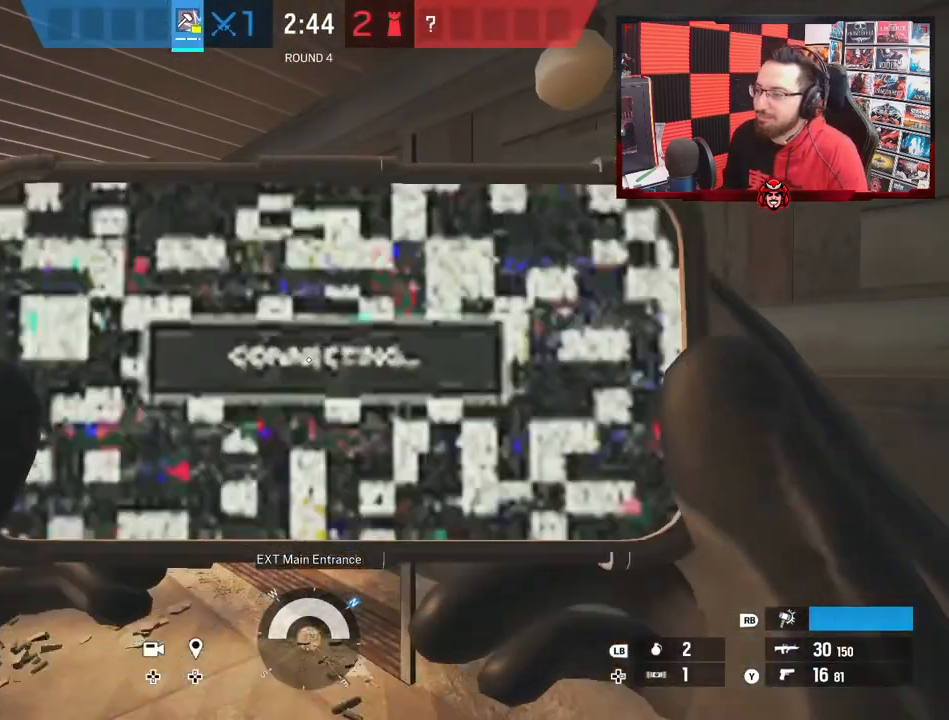
{"buttons": [], "left_stick": "center", "right_stick": "center", "events": []}
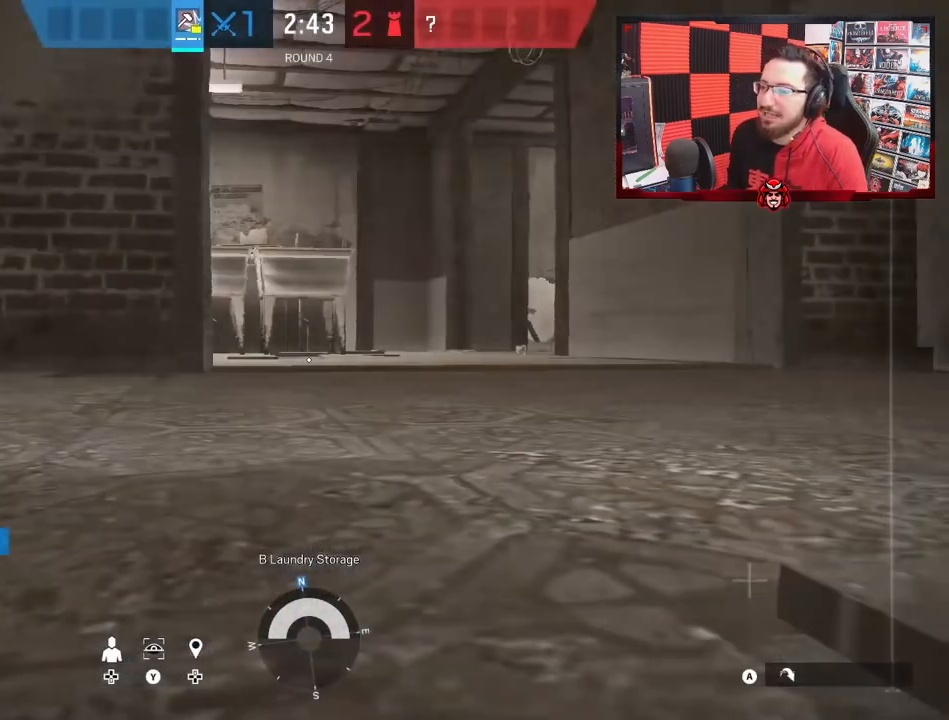
{"buttons": [], "left_stick": "center", "right_stick": "center", "events": []}
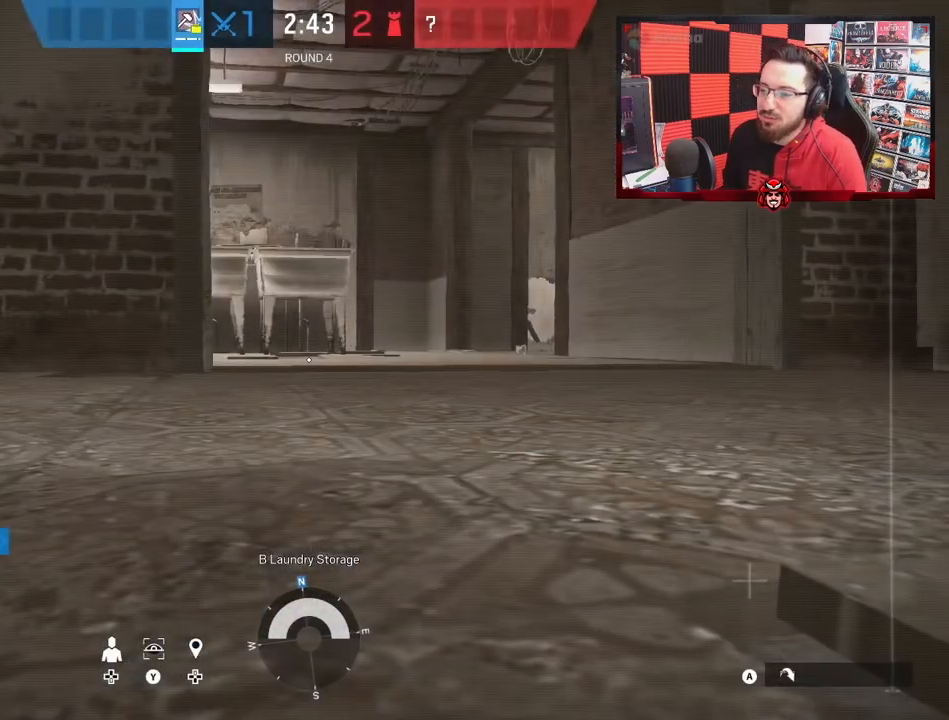
{"buttons": ["R1"], "left_stick": "center", "right_stick": "center", "events": [[200, "DPAD_DOWN", "down"], [250, "DPAD_DOWN", "up"], [483, "R1", "down"]]}
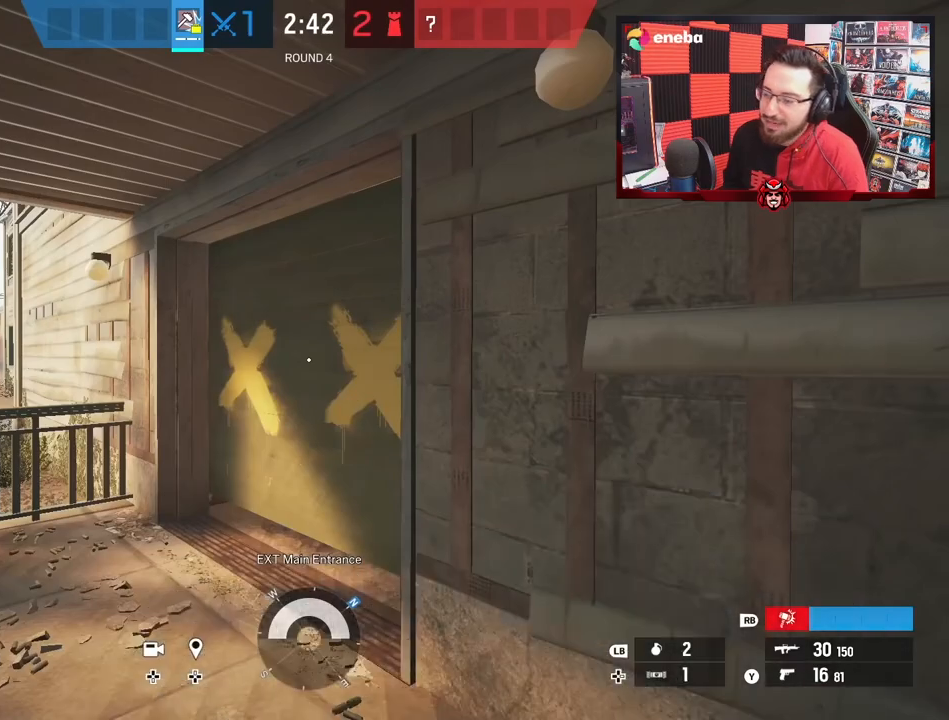
{"buttons": [], "left_stick": "up", "right_stick": "center", "events": [[67, "R1", "up"], [150, "R1", "down"], [233, "R1", "up"], [267, "left_stick", "up"], [317, "R1", "down"], [383, "R1", "up"]]}
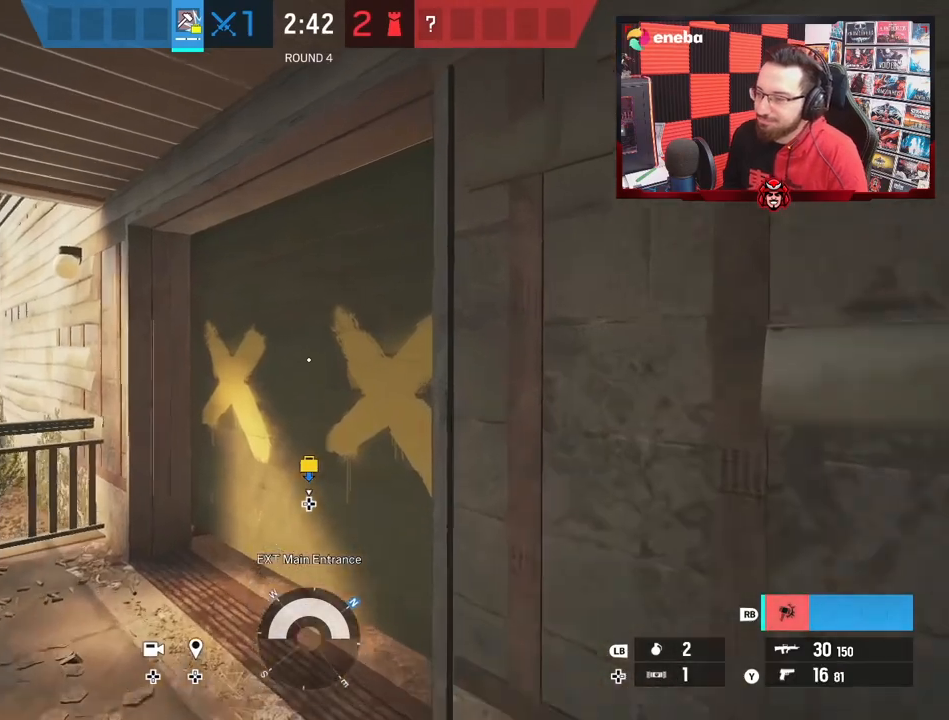
{"buttons": [], "left_stick": "up", "right_stick": "center", "events": []}
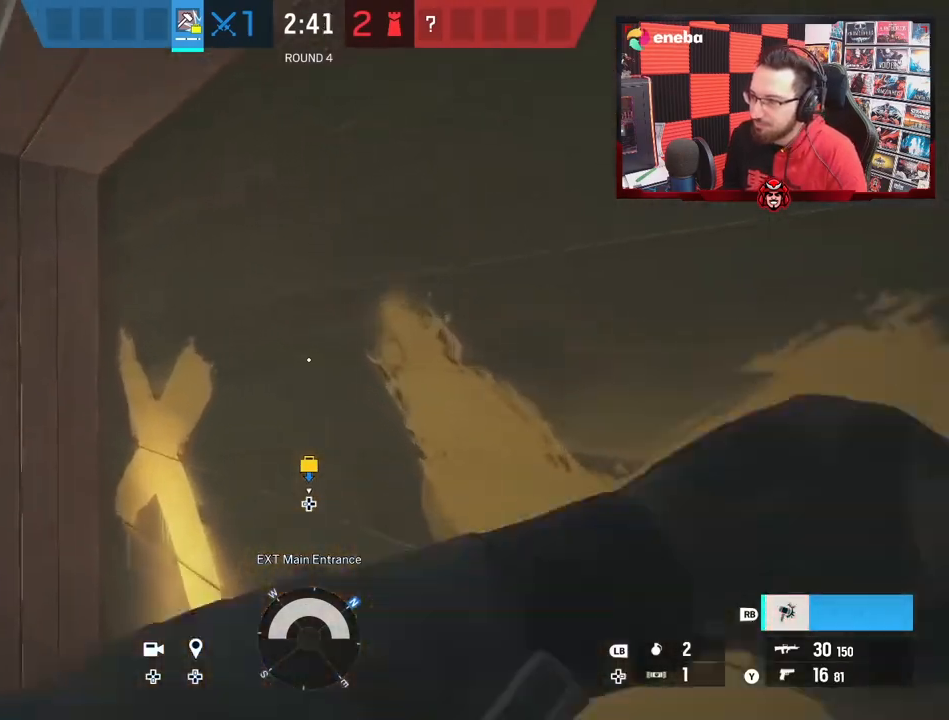
{"buttons": [], "left_stick": "up", "right_stick": "center", "events": [[283, "right_stick", "right"], [417, "right_stick", "center"]]}
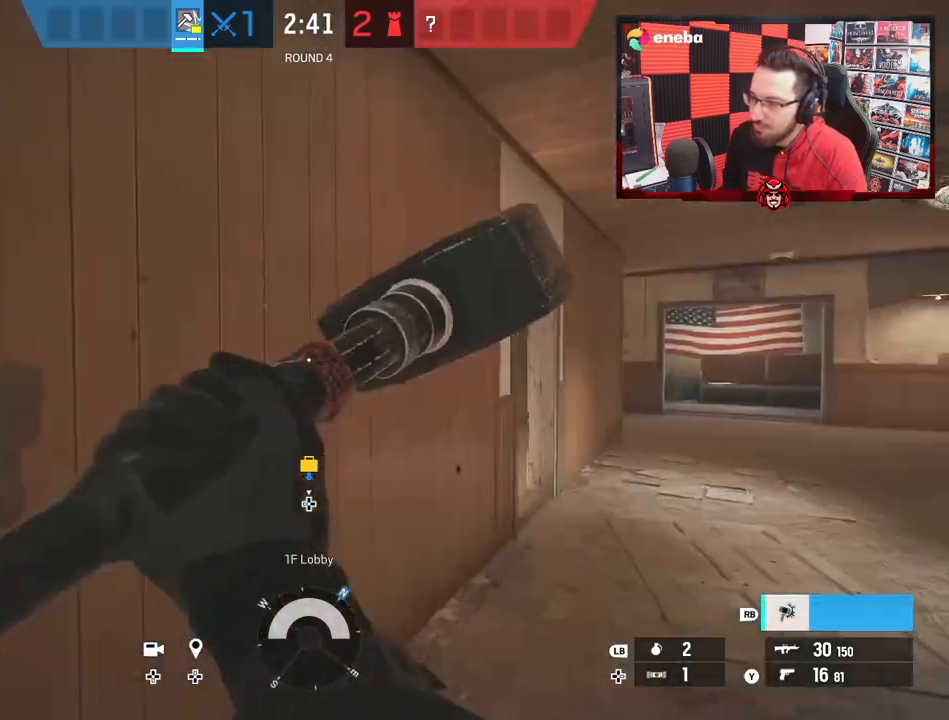
{"buttons": [], "left_stick": "up", "right_stick": "center", "events": [[33, "right_stick", "right"], [150, "right_stick", "center"], [267, "right_stick", "right"], [383, "right_stick", "center"]]}
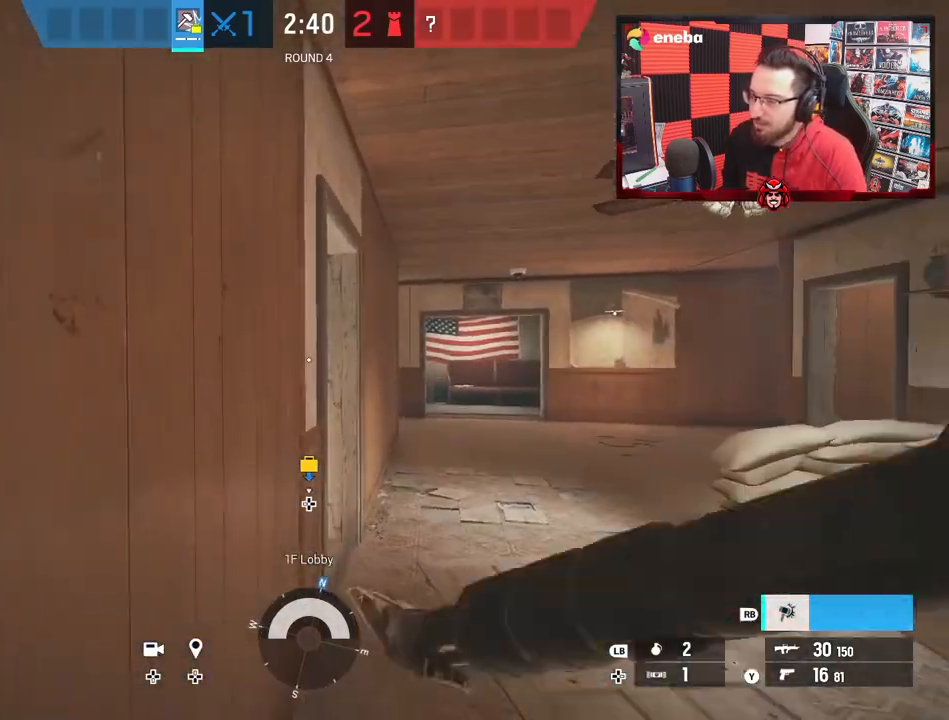
{"buttons": [], "left_stick": "up", "right_stick": "down-right", "events": [[167, "right_stick", "down-right"]]}
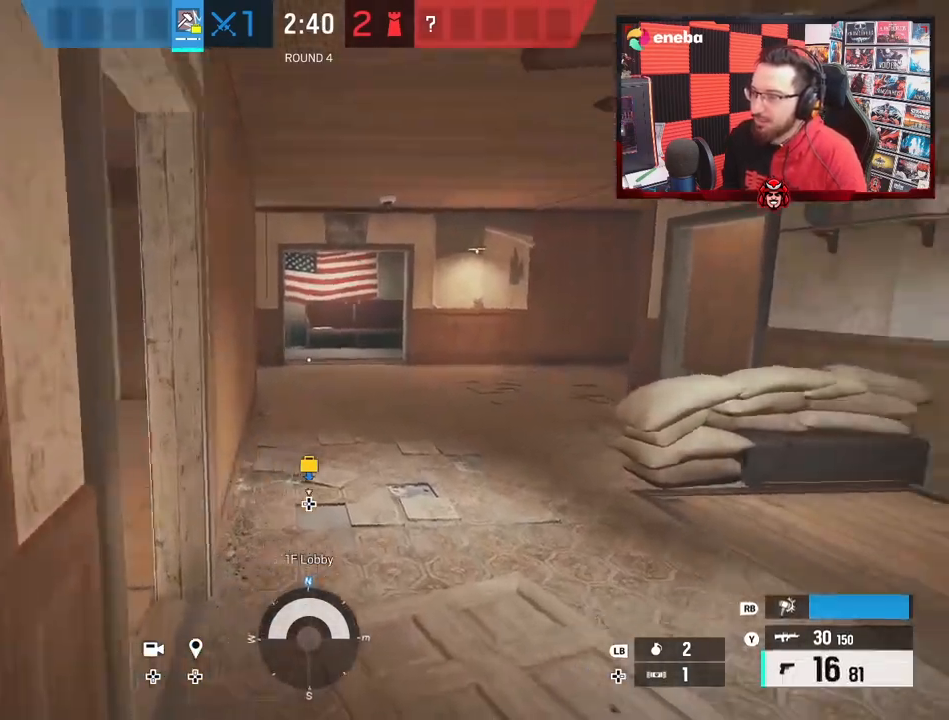
{"buttons": [], "left_stick": "down-left", "right_stick": "center", "events": [[117, "left_stick", "up-left"], [217, "L1", "down"], [267, "right_stick", "center"], [317, "L1", "up"], [350, "R3", "down"], [350, "left_stick", "down-left"], [500, "R3", "up"]]}
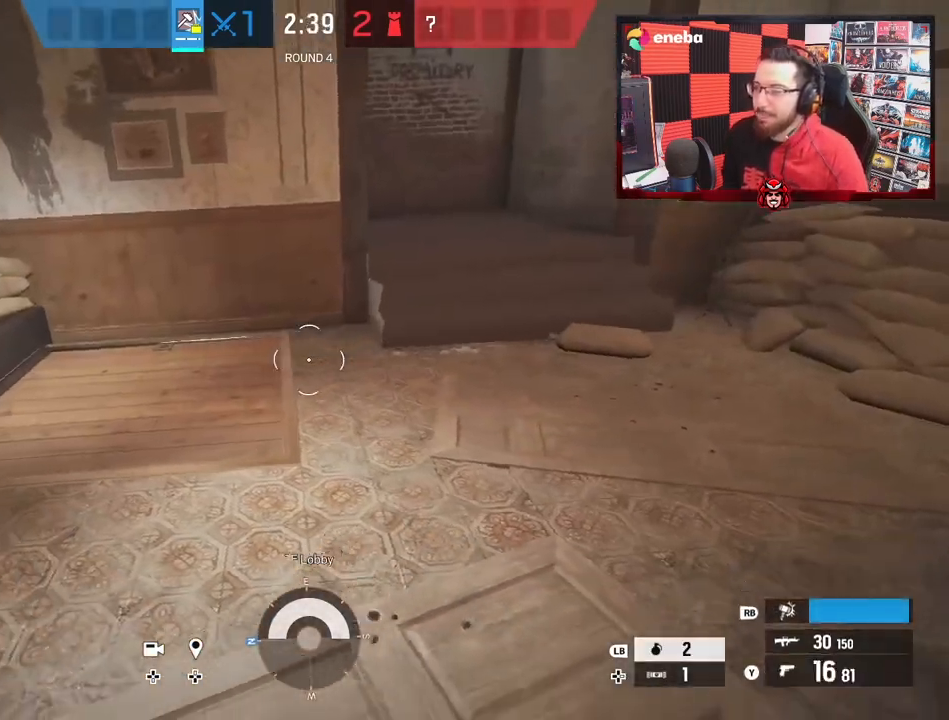
{"buttons": [], "left_stick": "left", "right_stick": "left", "events": [[283, "right_stick", "up"], [383, "right_stick", "center"], [433, "left_stick", "left"], [433, "right_stick", "left"]]}
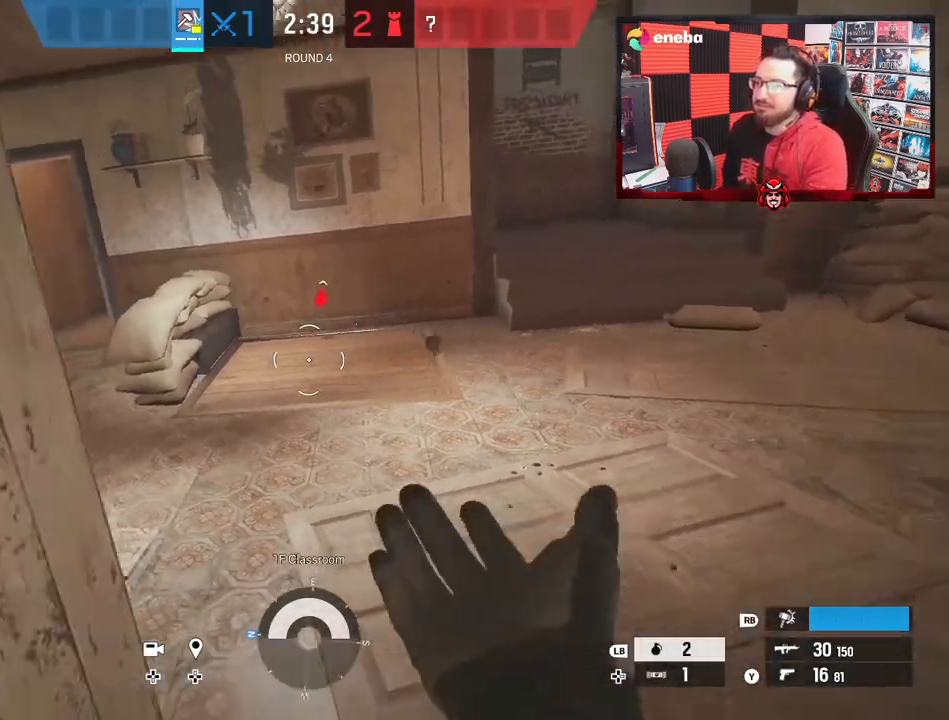
{"buttons": ["Y", "L3"], "left_stick": "up-left", "right_stick": "center", "events": [[17, "left_stick", "up-left"], [67, "right_stick", "up-left"], [117, "L3", "down"], [183, "right_stick", "center"], [483, "Y", "down"]]}
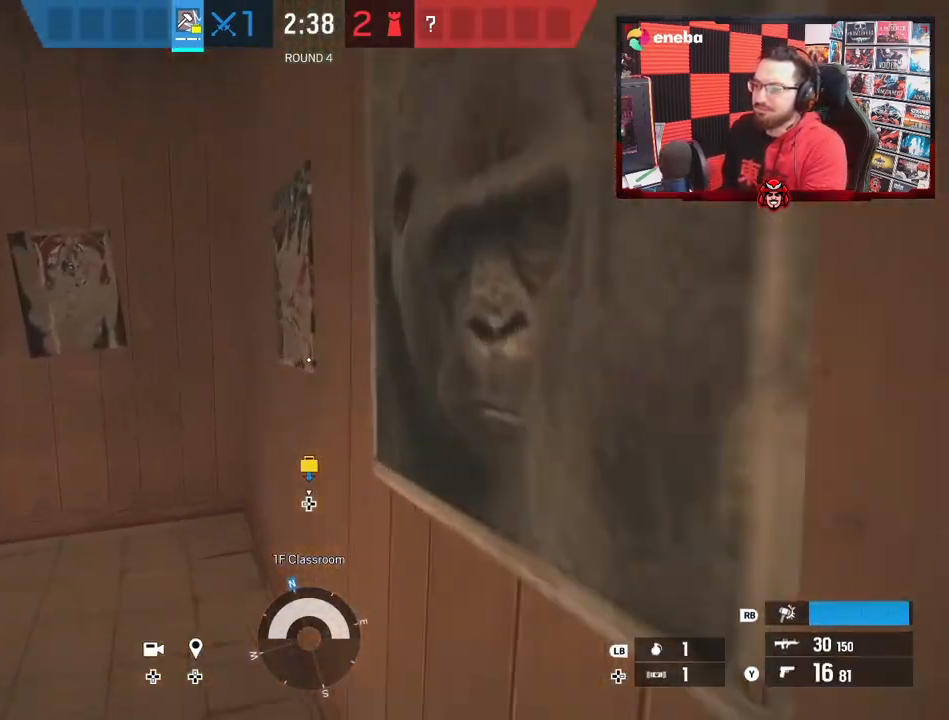
{"buttons": [], "left_stick": "up", "right_stick": "center", "events": [[33, "Y", "up"], [50, "L3", "up"], [133, "L3", "down"], [150, "right_stick", "left"], [300, "right_stick", "center"], [317, "L3", "up"], [400, "left_stick", "up"]]}
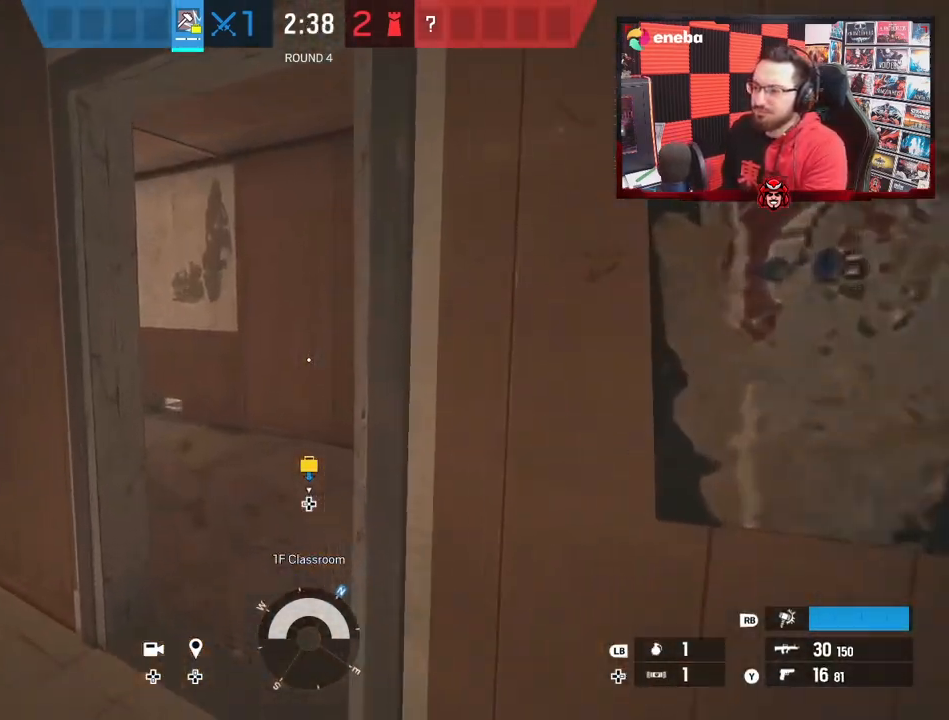
{"buttons": [], "left_stick": "up", "right_stick": "left", "events": [[367, "right_stick", "left"]]}
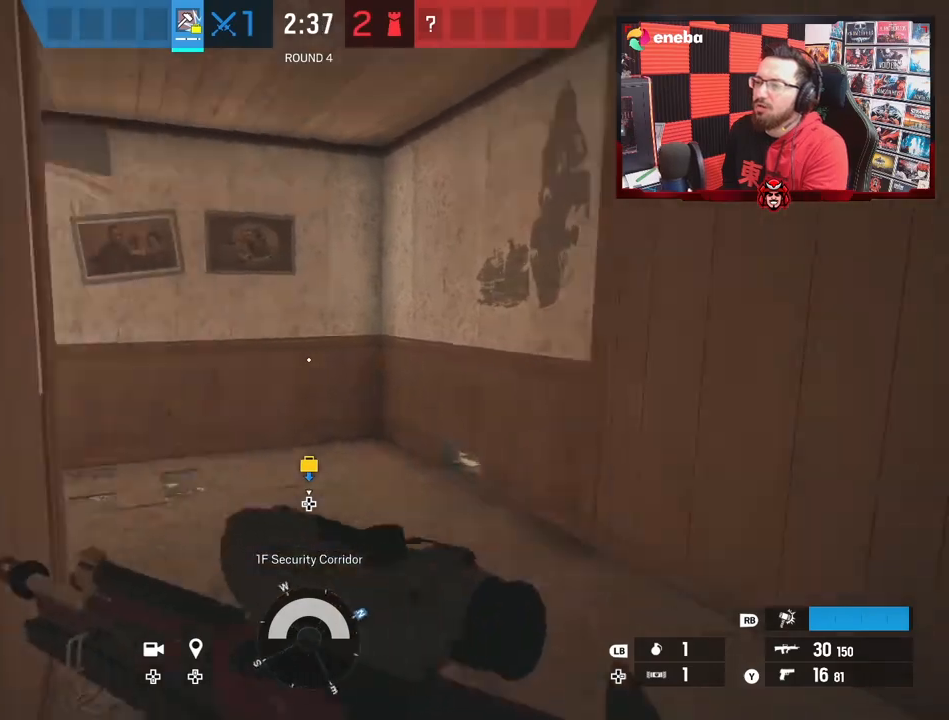
{"buttons": [], "left_stick": "up", "right_stick": "left", "events": [[100, "right_stick", "center"], [217, "right_stick", "left"], [367, "right_stick", "center"], [417, "right_stick", "left"]]}
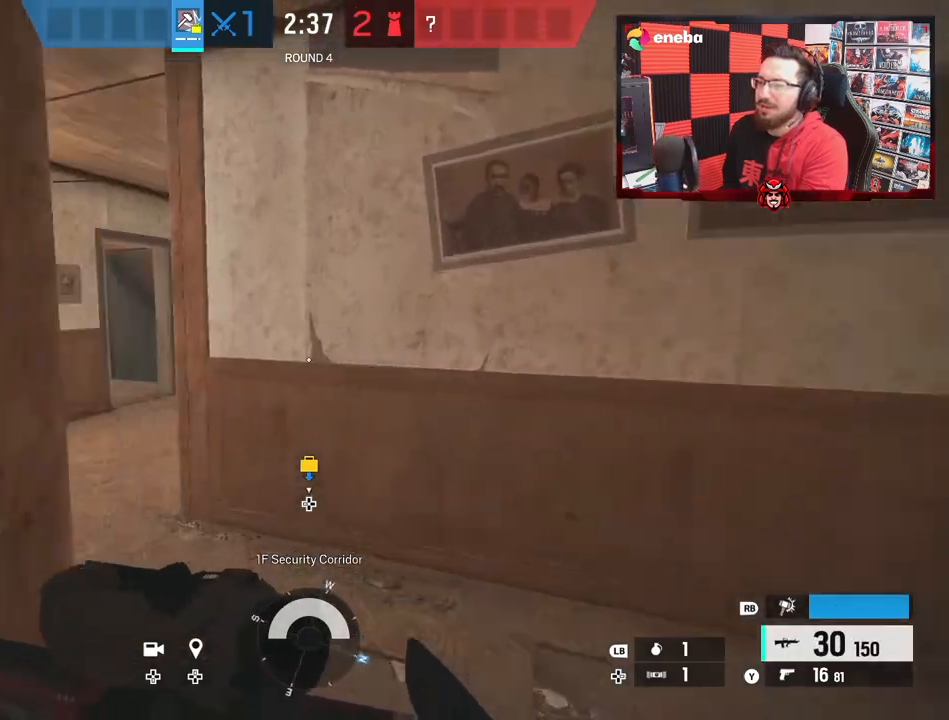
{"buttons": [], "left_stick": "up", "right_stick": "center", "events": [[150, "right_stick", "center"]]}
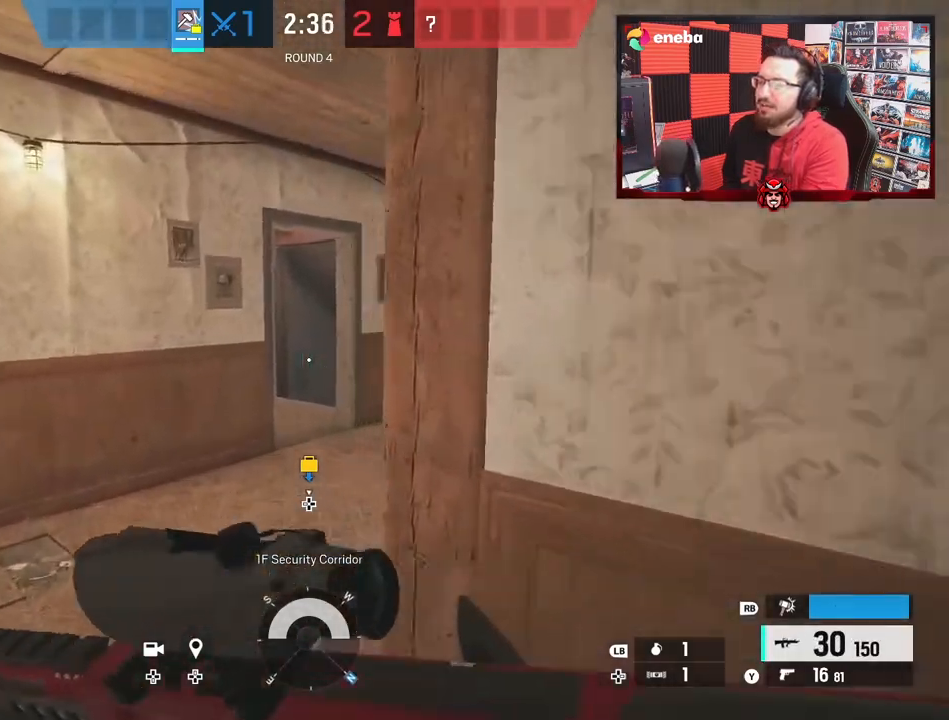
{"buttons": [], "left_stick": "up", "right_stick": "down-right", "events": [[117, "right_stick", "right"], [283, "right_stick", "down-right"]]}
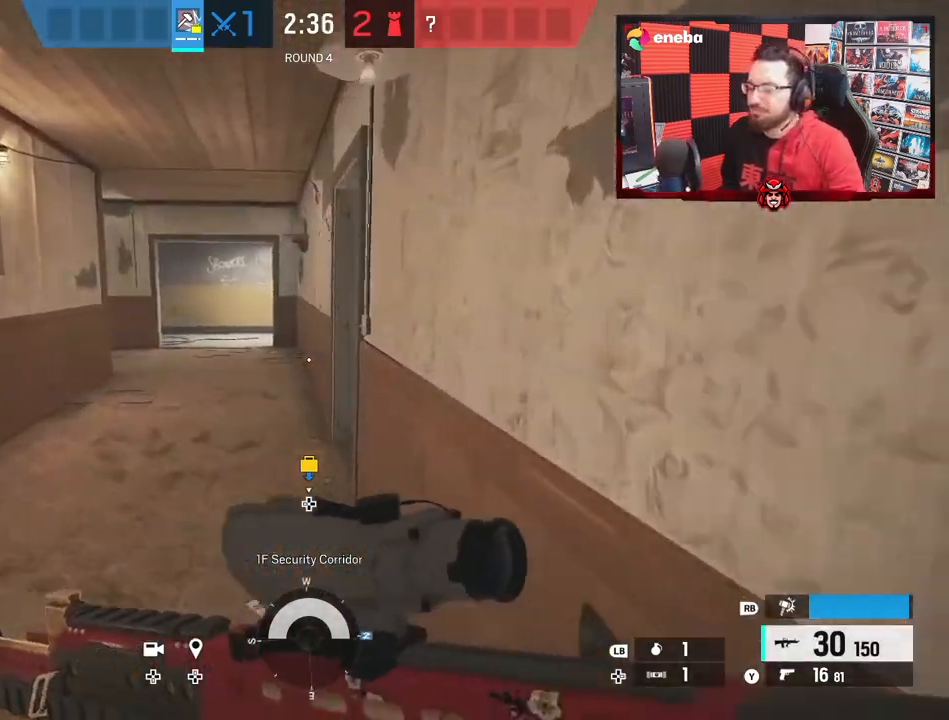
{"buttons": [], "left_stick": "up", "right_stick": "down-right", "events": []}
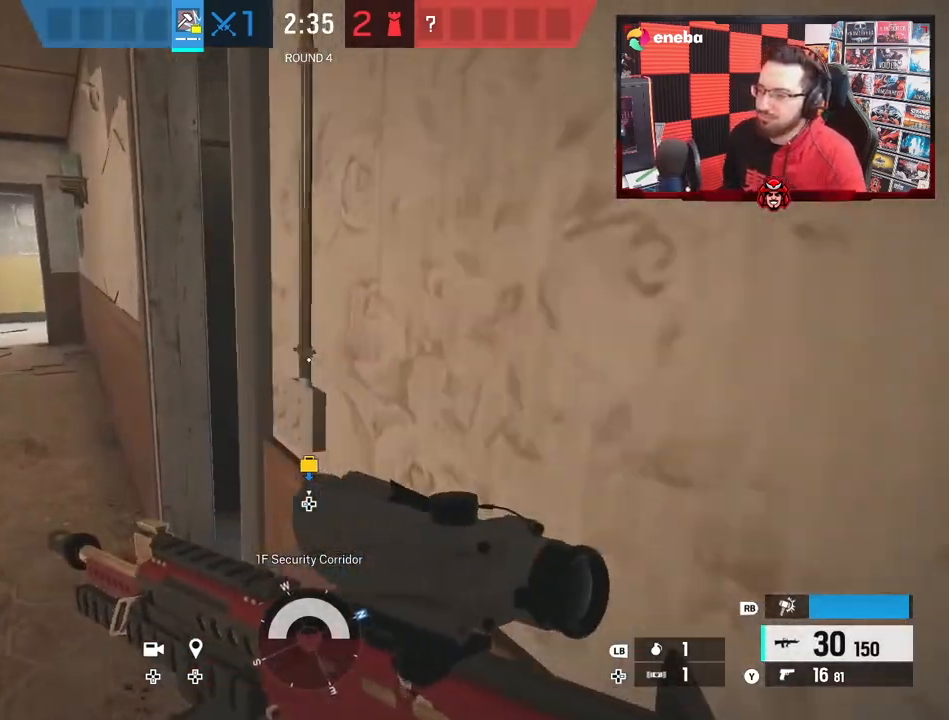
{"buttons": [], "left_stick": "up", "right_stick": "down-right", "events": []}
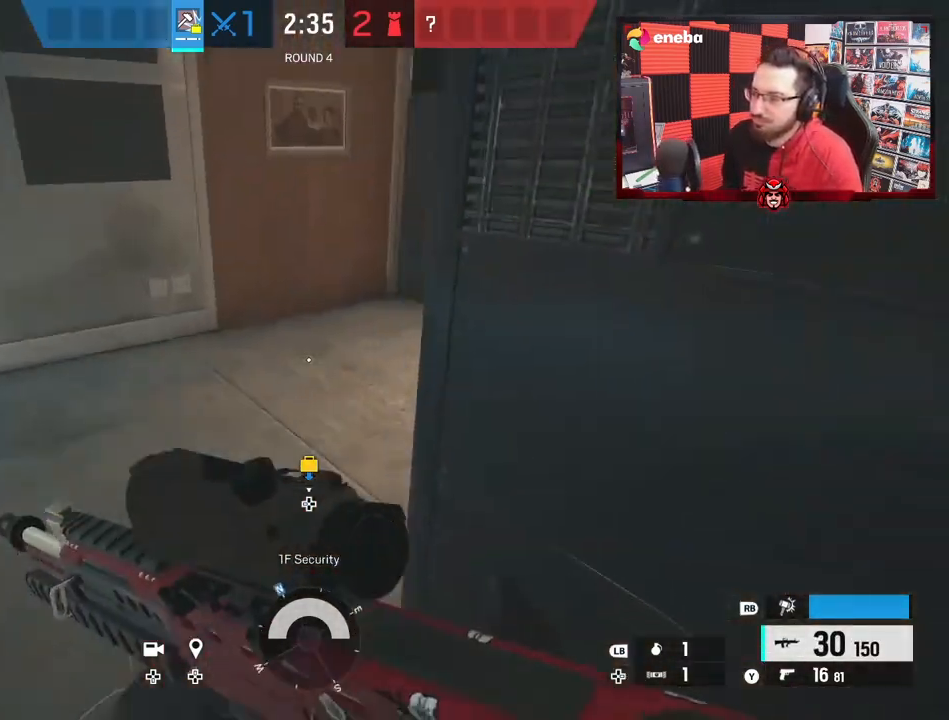
{"buttons": ["R1"], "left_stick": "up", "right_stick": "down-right", "events": [[50, "R1", "down"]]}
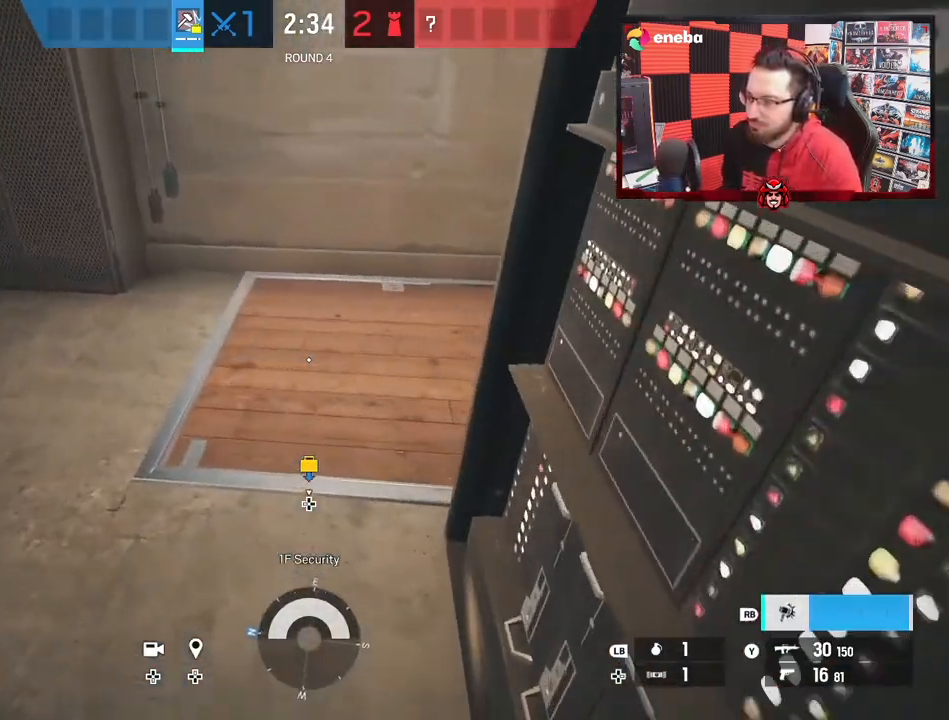
{"buttons": [], "left_stick": "up", "right_stick": "down", "events": [[50, "R1", "up"], [117, "right_stick", "down"]]}
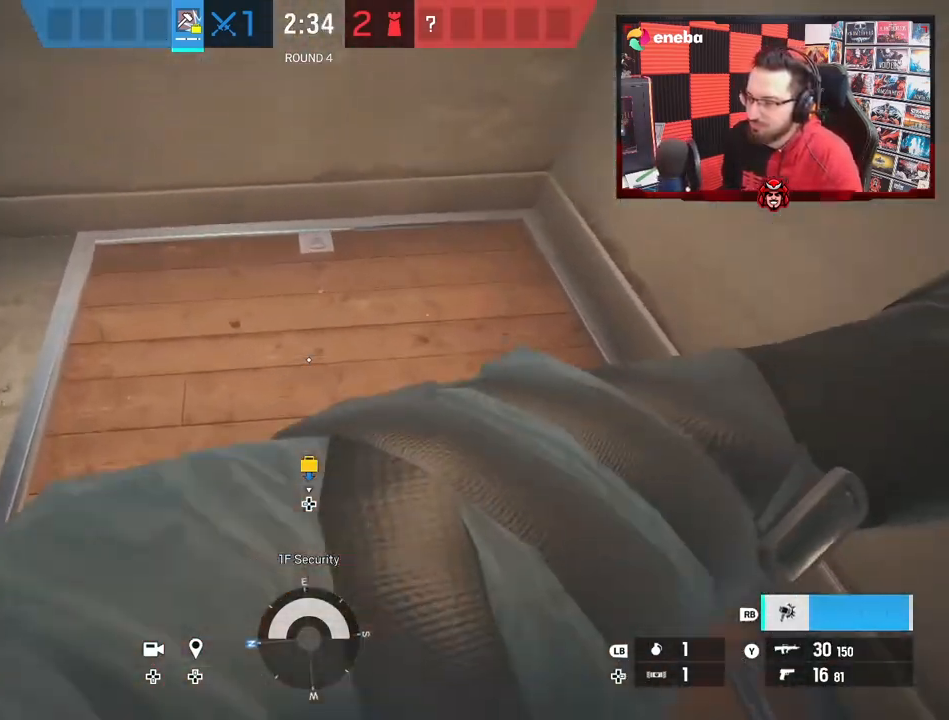
{"buttons": [], "left_stick": "up-right", "right_stick": "up-left", "events": [[33, "right_stick", "down-left"], [67, "left_stick", "up-right"], [167, "right_stick", "center"], [300, "right_stick", "left"], [350, "right_stick", "up-left"]]}
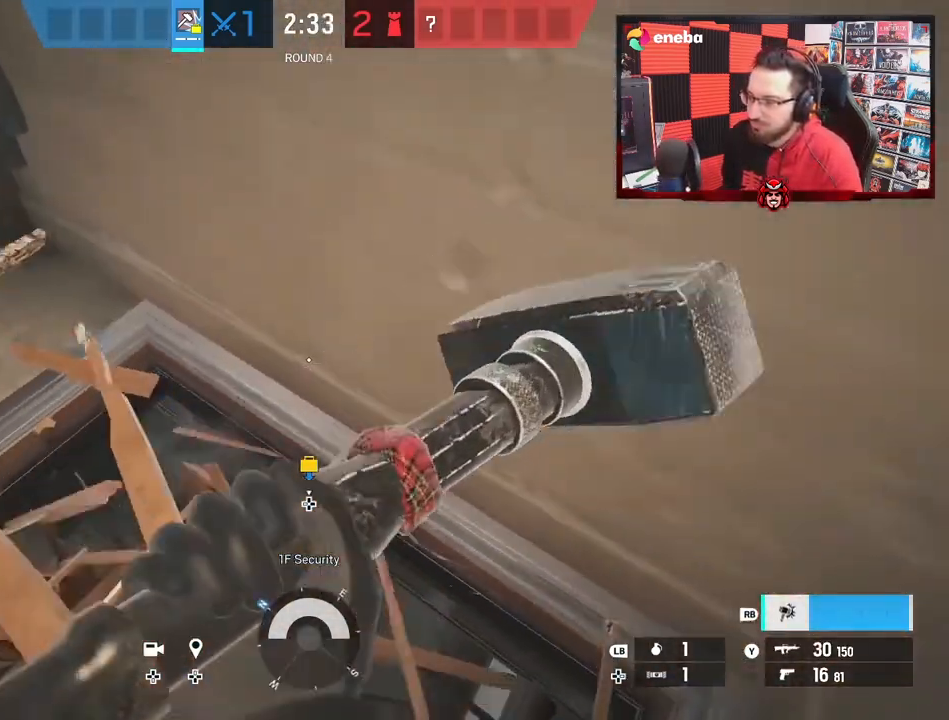
{"buttons": [], "left_stick": "up-right", "right_stick": "up", "events": [[150, "right_stick", "up"]]}
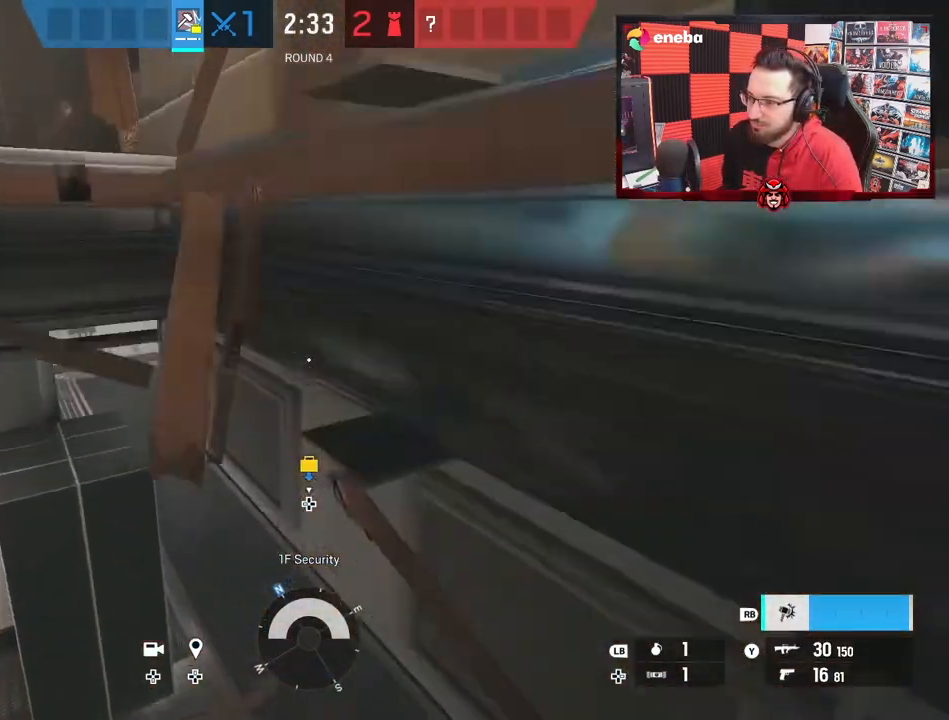
{"buttons": ["L3"], "left_stick": "left", "right_stick": "right", "events": [[300, "left_stick", "up-left"], [333, "right_stick", "right"], [400, "L3", "down"], [467, "left_stick", "left"]]}
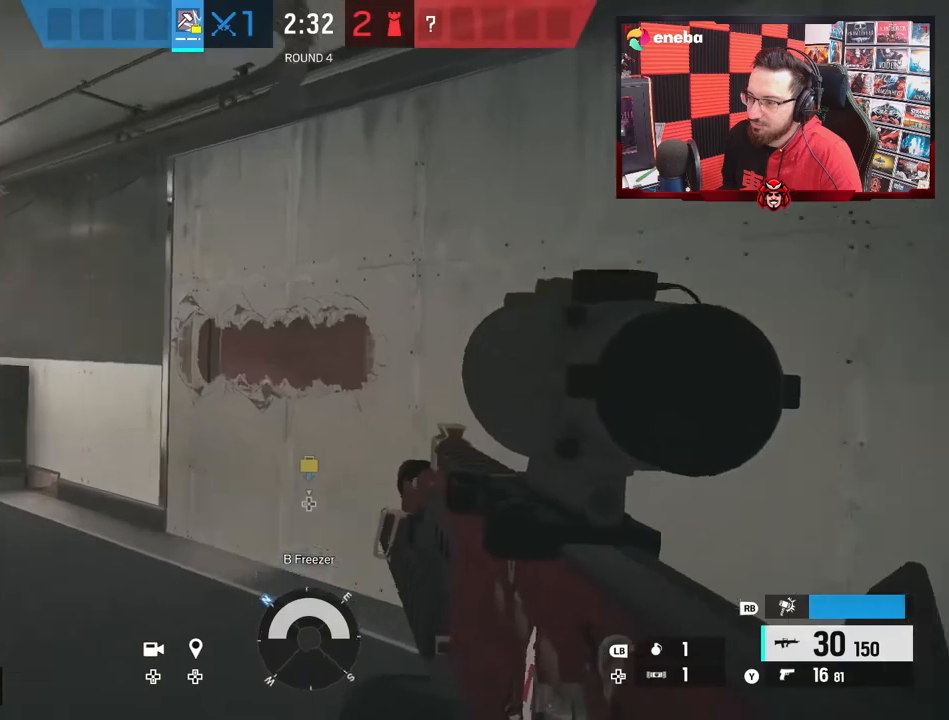
{"buttons": [], "left_stick": "left", "right_stick": "right", "events": [[133, "L3", "up"]]}